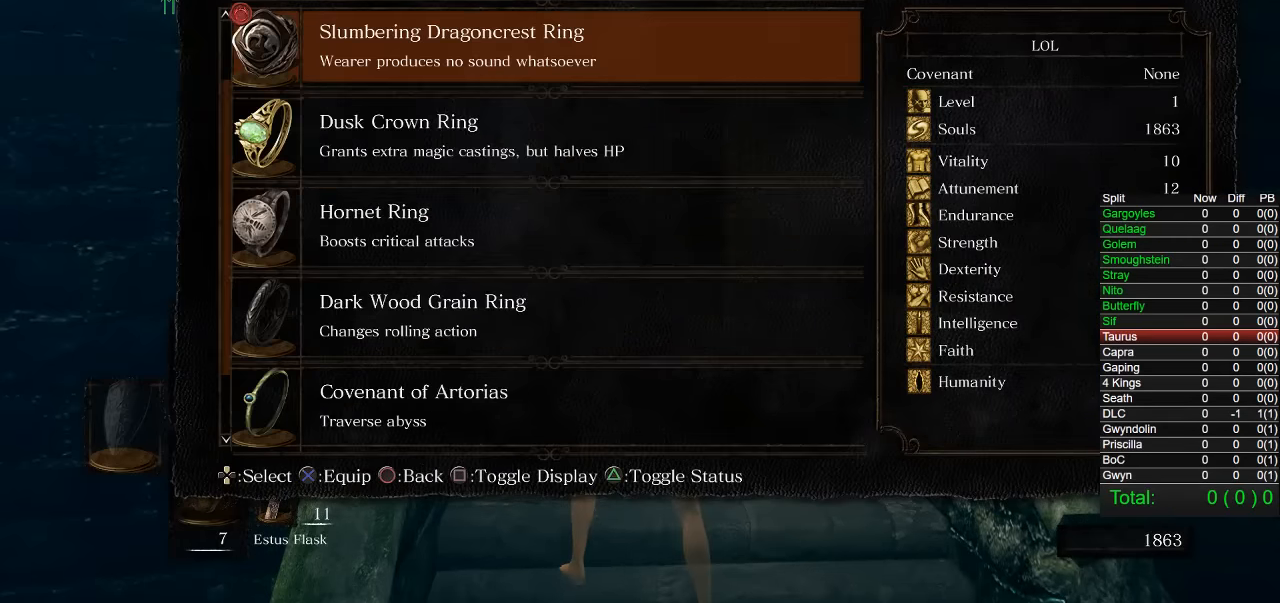
Gameplay with a controller (PlayStation layout); each line is a JSON object with the inputs held at the frame after it. "button_events" lists button changes between this image and that frame as [ms after this image, input, new state], when the widget could be followed in between (sticks are given only as held states). Not read: L1 R1.
{"buttons": ["DPAD_DOWN"], "left_stick": "center", "right_stick": "center", "button_events": [[84, "DPAD_DOWN", "down"], [200, "DPAD_DOWN", "up"], [284, "DPAD_DOWN", "down"], [367, "DPAD_DOWN", "up"], [434, "DPAD_DOWN", "down"]]}
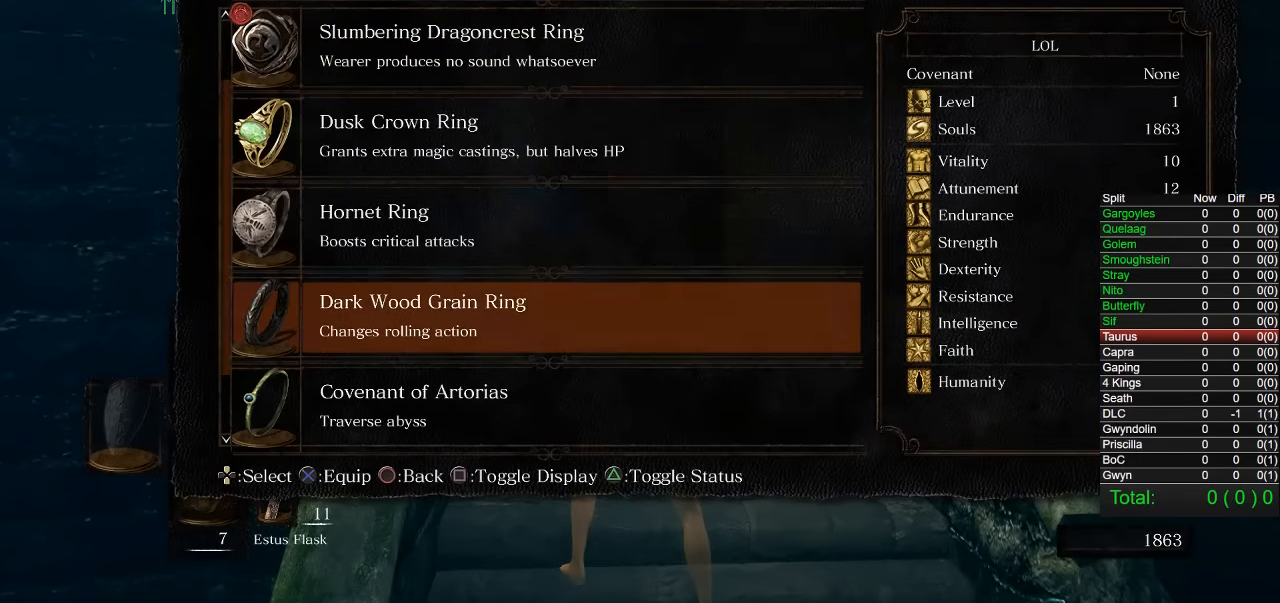
{"buttons": [], "left_stick": "center", "right_stick": "center", "button_events": [[17, "DPAD_DOWN", "up"], [67, "CROSS", "down"], [167, "CROSS", "up"]]}
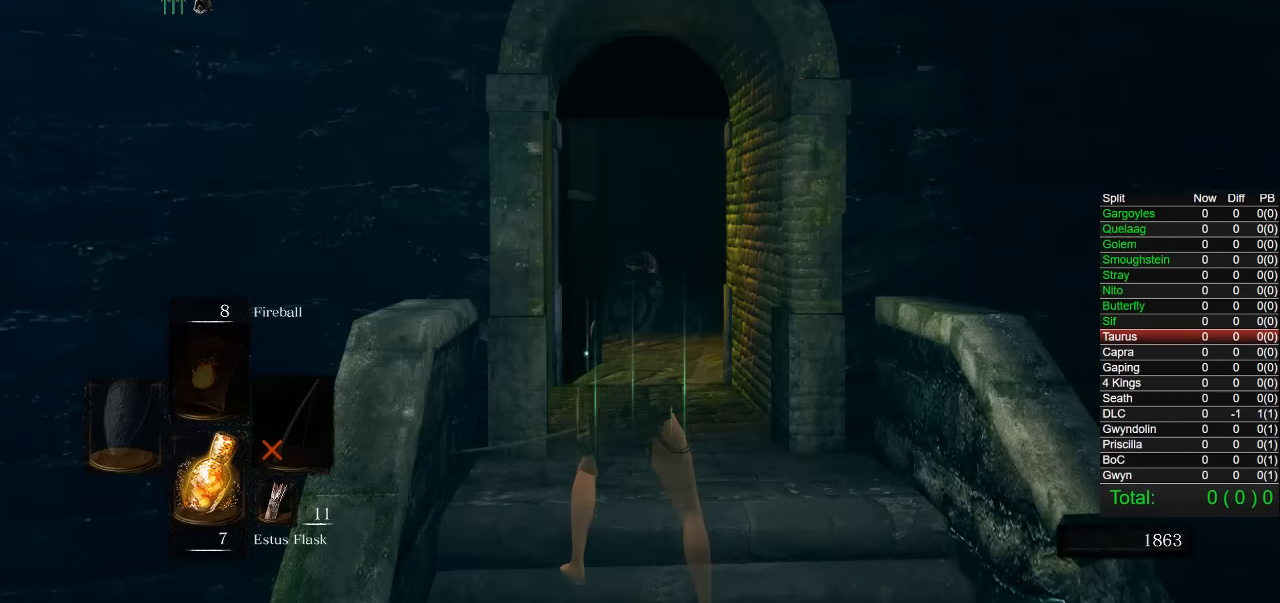
{"buttons": [], "left_stick": "center", "right_stick": "center", "button_events": []}
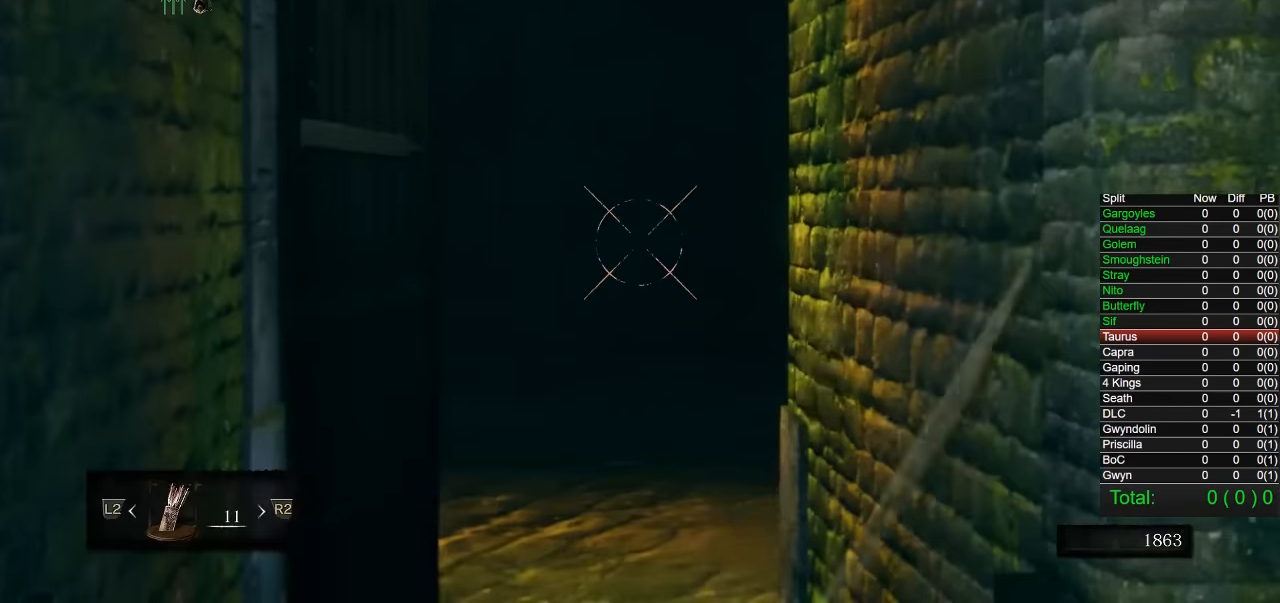
{"buttons": [], "left_stick": "center", "right_stick": "center", "button_events": []}
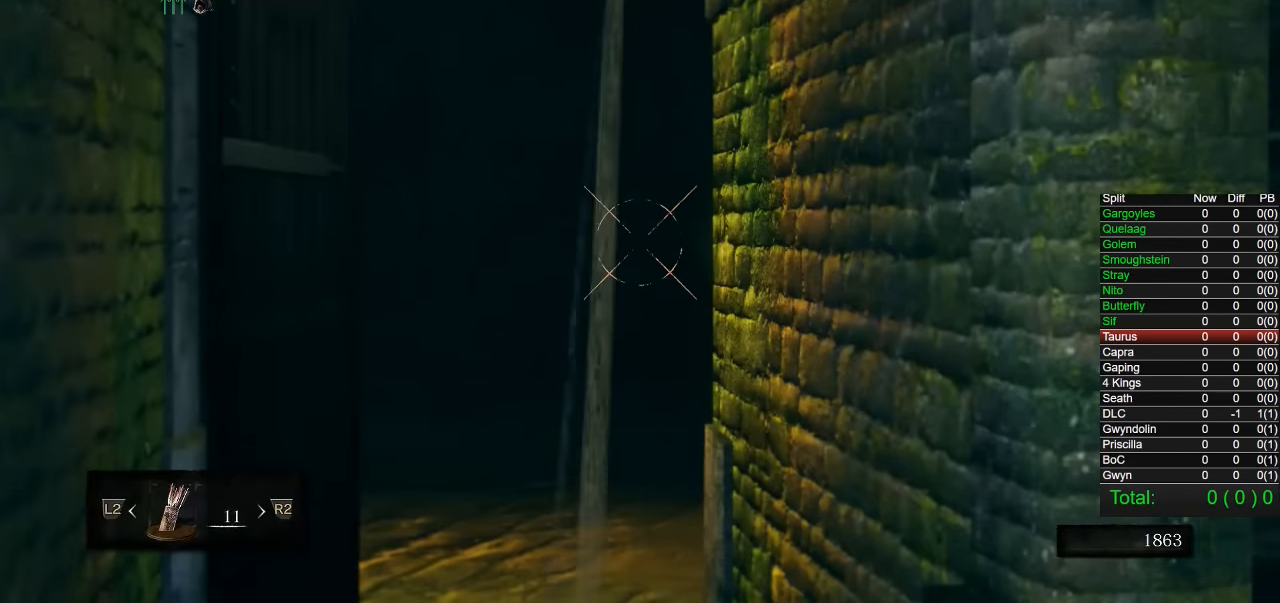
{"buttons": [], "left_stick": "center", "right_stick": "left", "button_events": []}
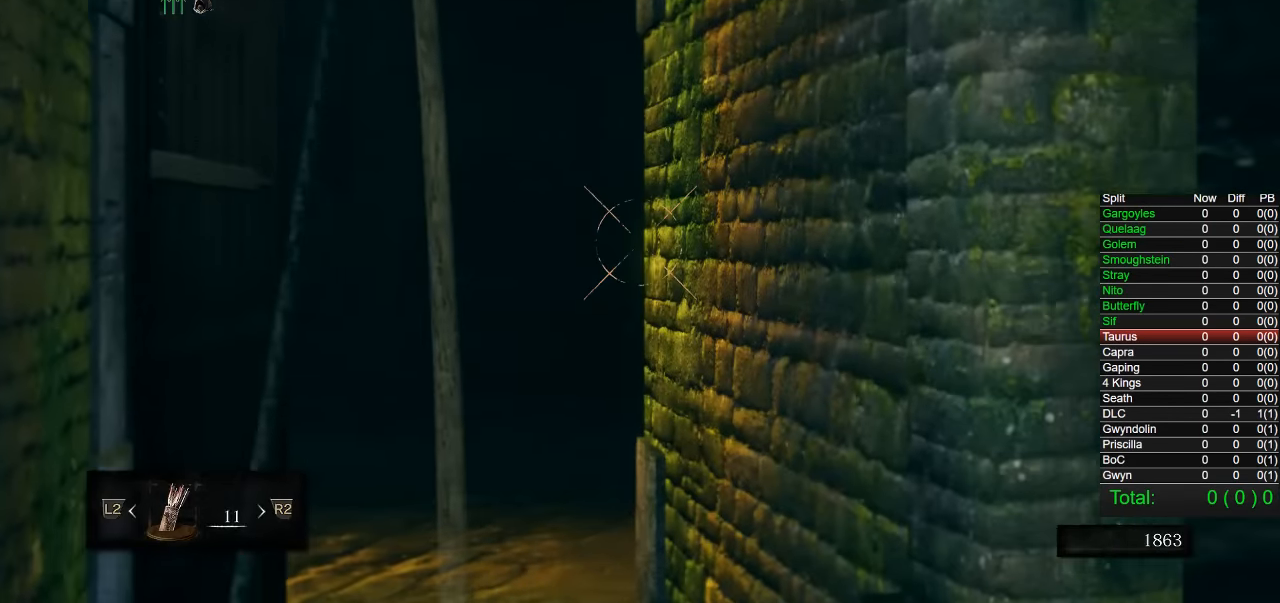
{"buttons": [], "left_stick": "center", "right_stick": "center", "button_events": []}
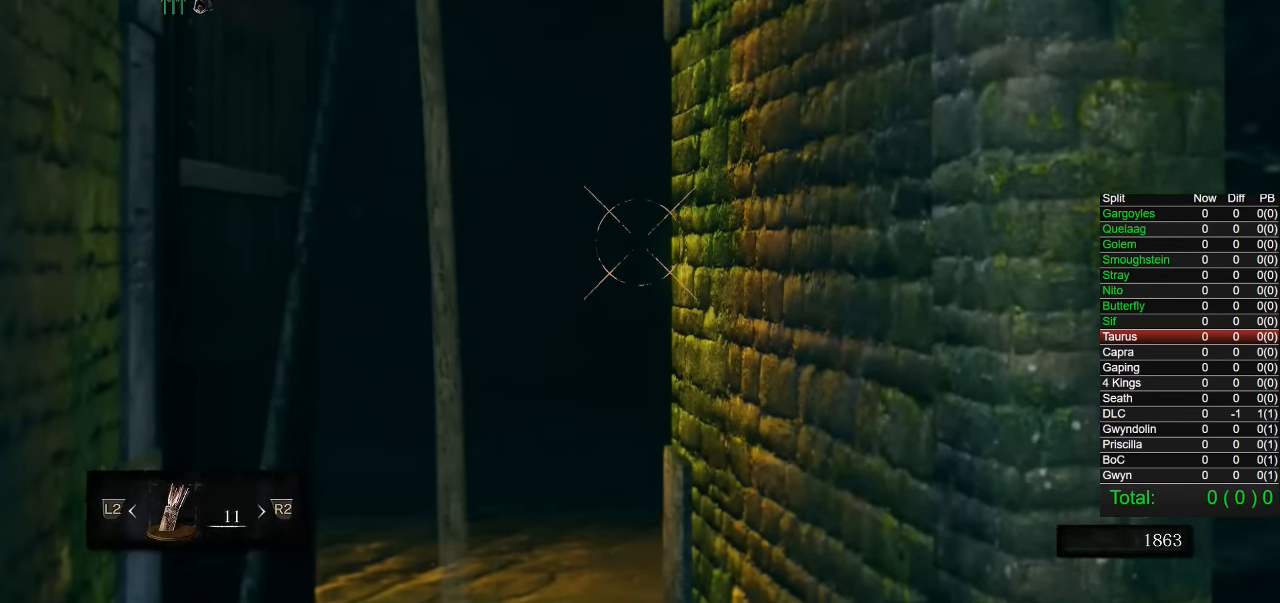
{"buttons": [], "left_stick": "center", "right_stick": "center", "button_events": []}
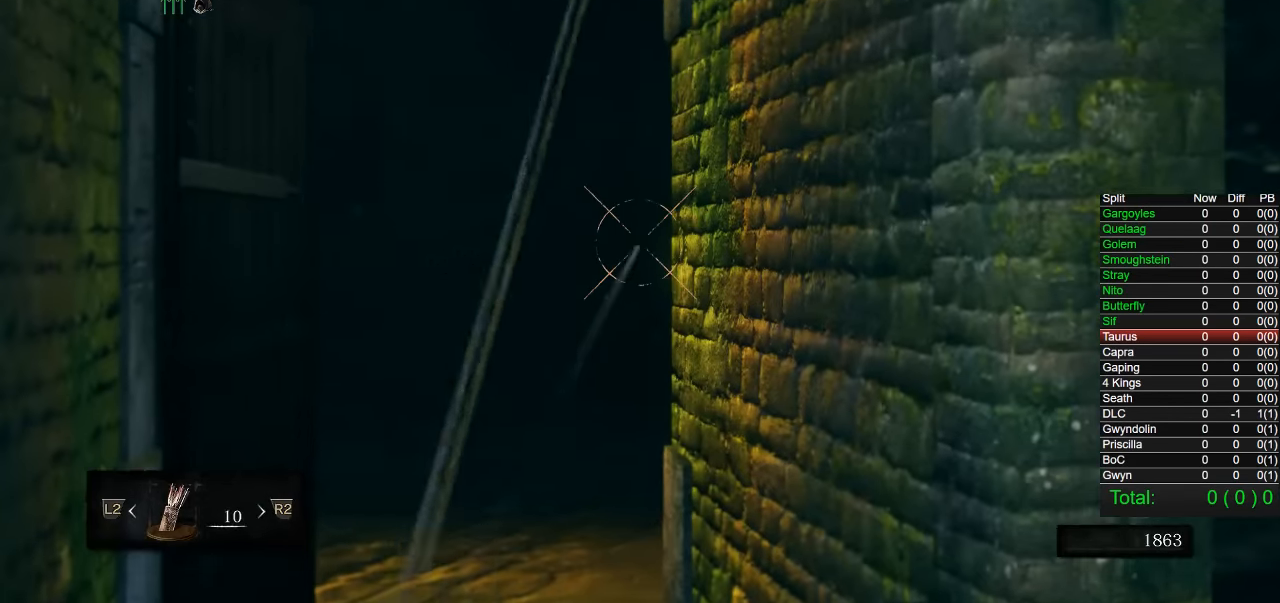
{"buttons": [], "left_stick": "center", "right_stick": "center", "button_events": []}
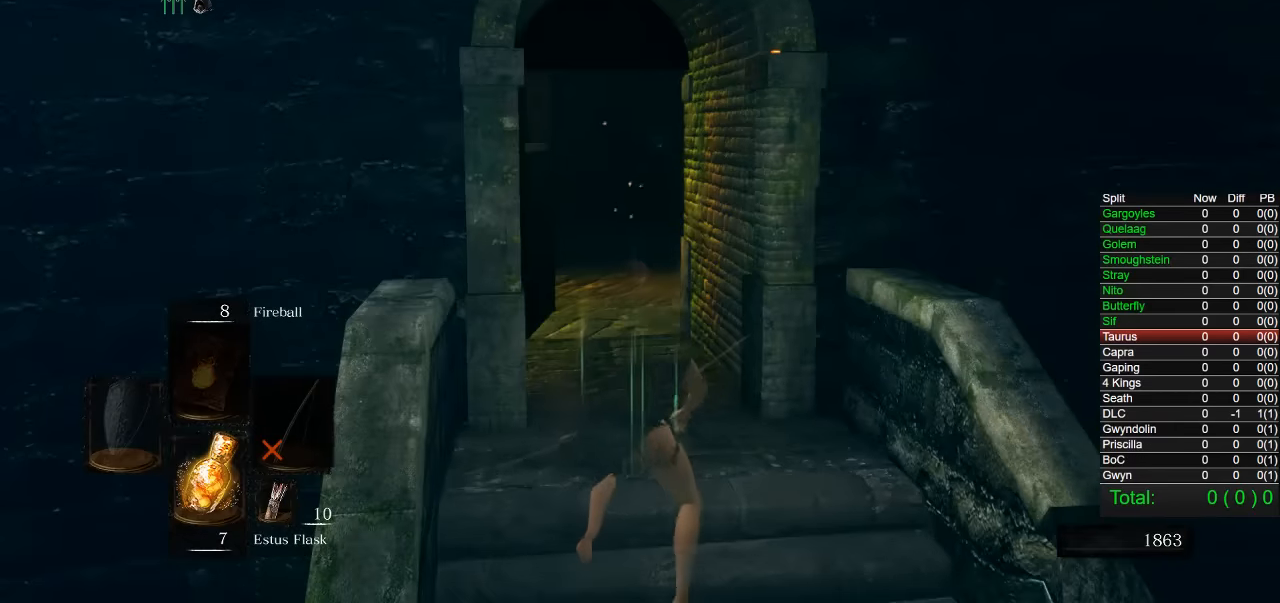
{"buttons": [], "left_stick": "center", "right_stick": "center", "button_events": []}
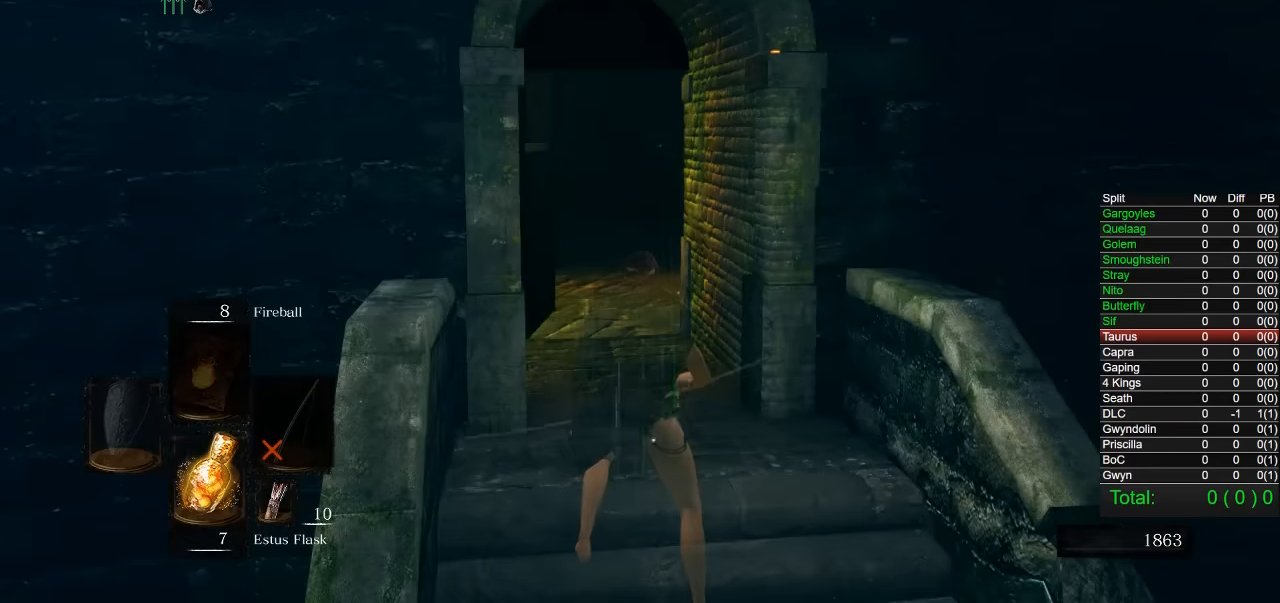
{"buttons": ["DPAD_RIGHT"], "left_stick": "center", "right_stick": "center", "button_events": [[483, "DPAD_RIGHT", "down"]]}
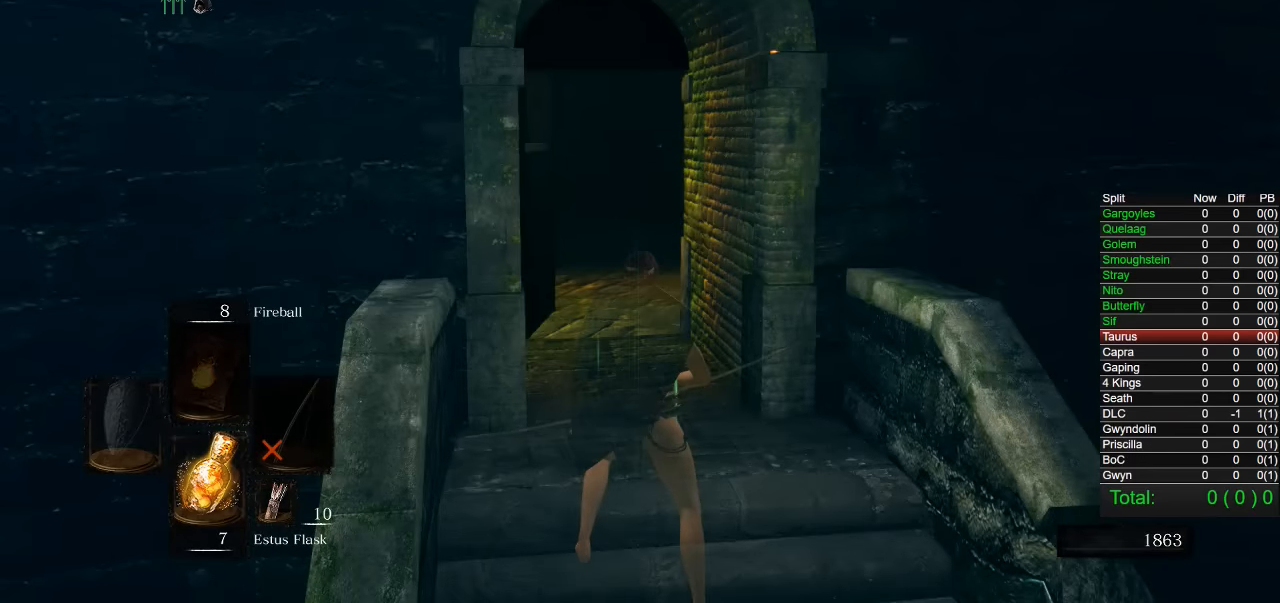
{"buttons": [], "left_stick": "center", "right_stick": "center", "button_events": [[67, "DPAD_RIGHT", "up"]]}
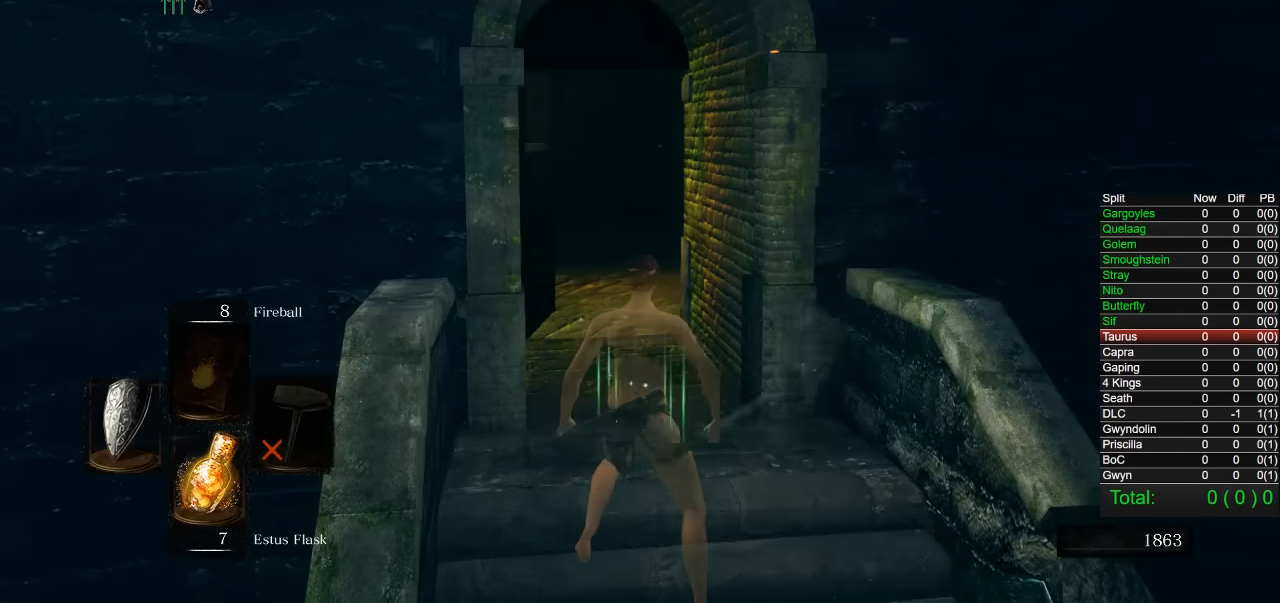
{"buttons": [], "left_stick": "center", "right_stick": "right", "button_events": [[167, "TRIANGLE", "down"], [267, "TRIANGLE", "up"]]}
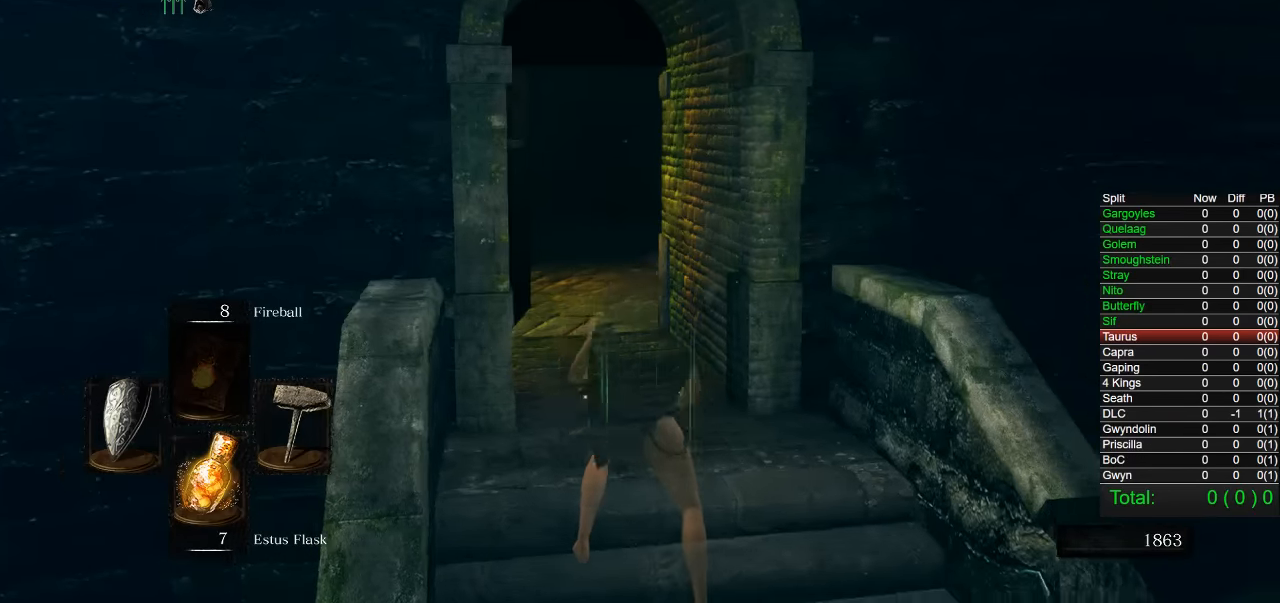
{"buttons": [], "left_stick": "center", "right_stick": "center", "button_events": []}
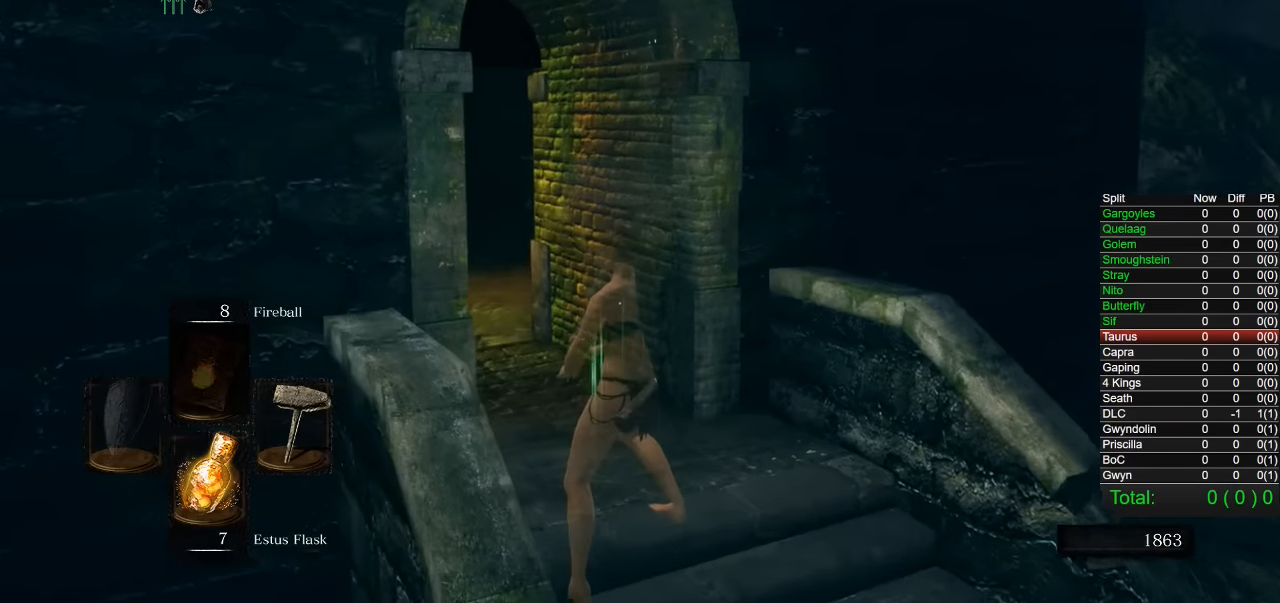
{"buttons": [], "left_stick": "center", "right_stick": "center", "button_events": []}
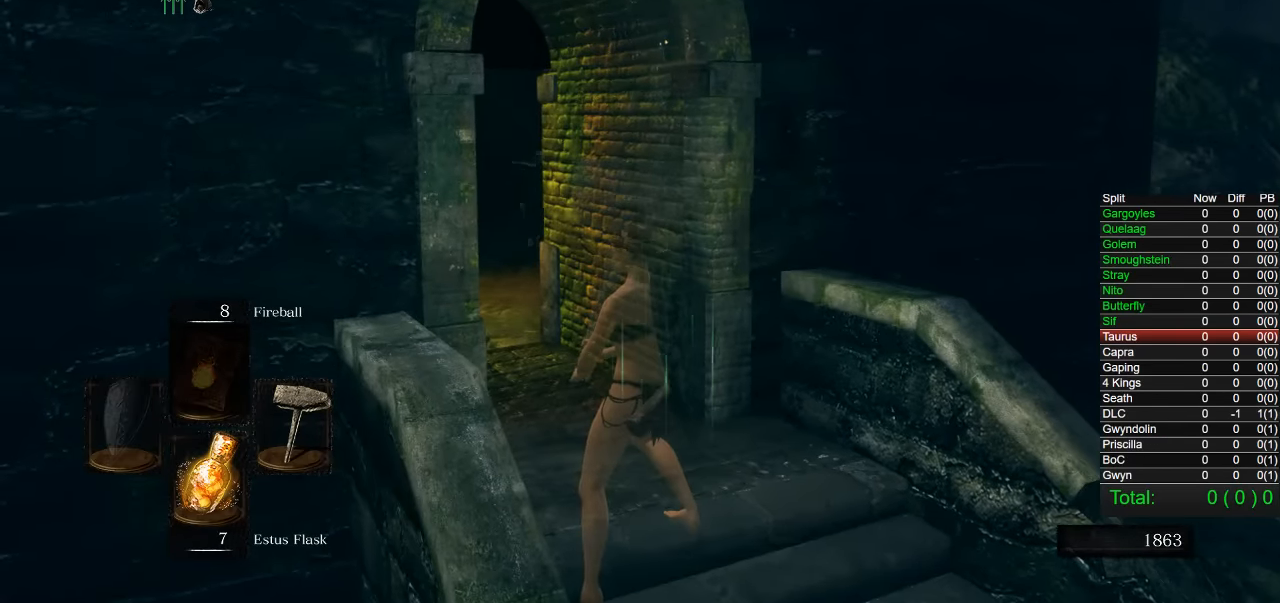
{"buttons": [], "left_stick": "center", "right_stick": "center", "button_events": []}
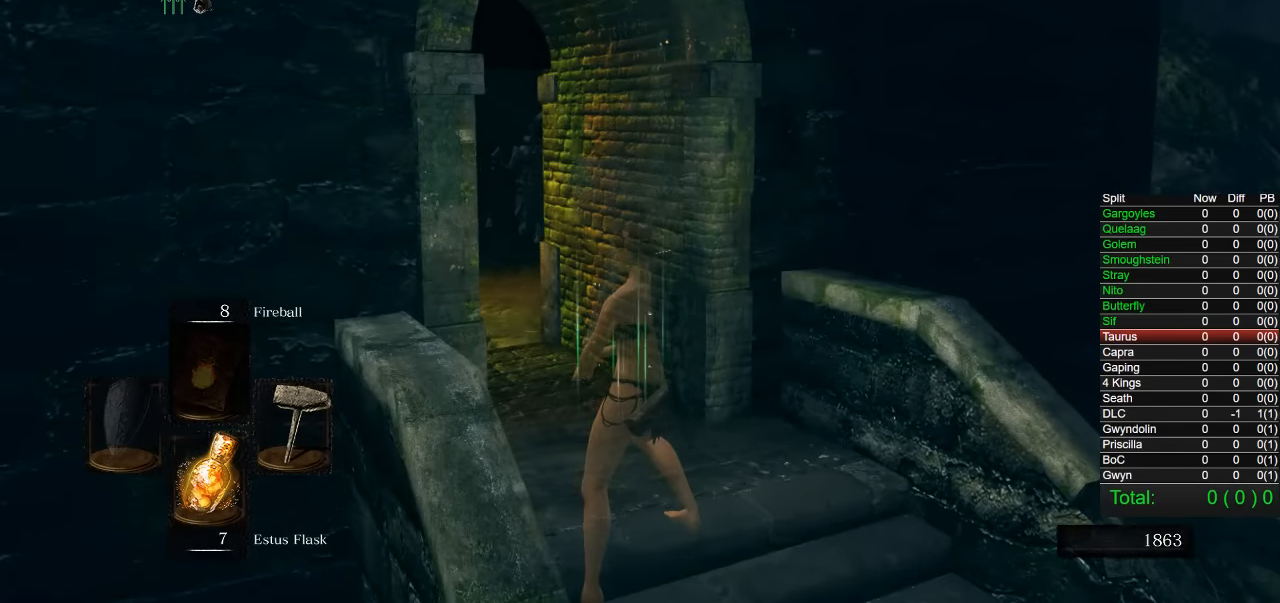
{"buttons": [], "left_stick": "center", "right_stick": "center", "button_events": []}
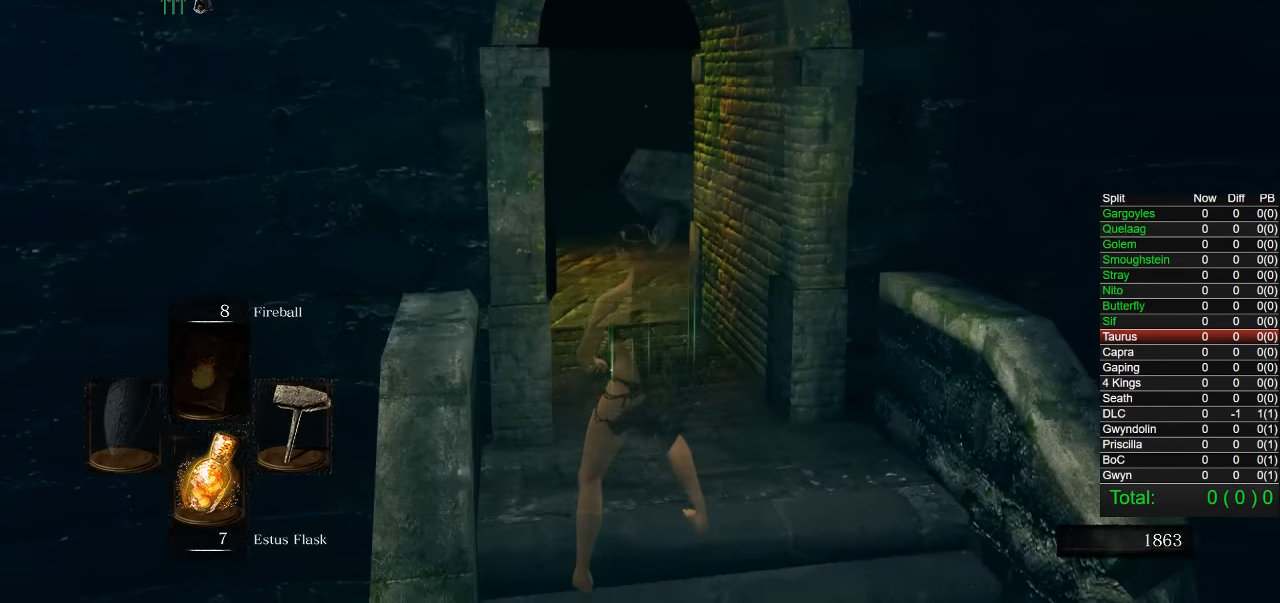
{"buttons": [], "left_stick": "center", "right_stick": "center", "button_events": []}
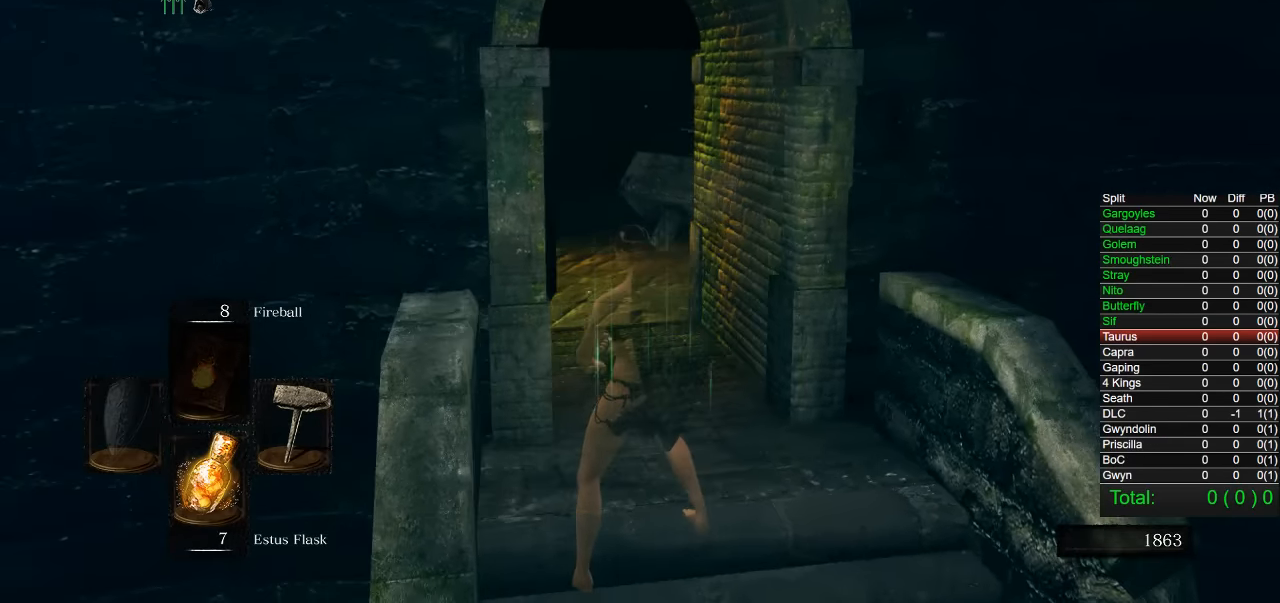
{"buttons": ["CIRCLE"], "left_stick": "up", "right_stick": "center", "button_events": [[300, "CIRCLE", "down"]]}
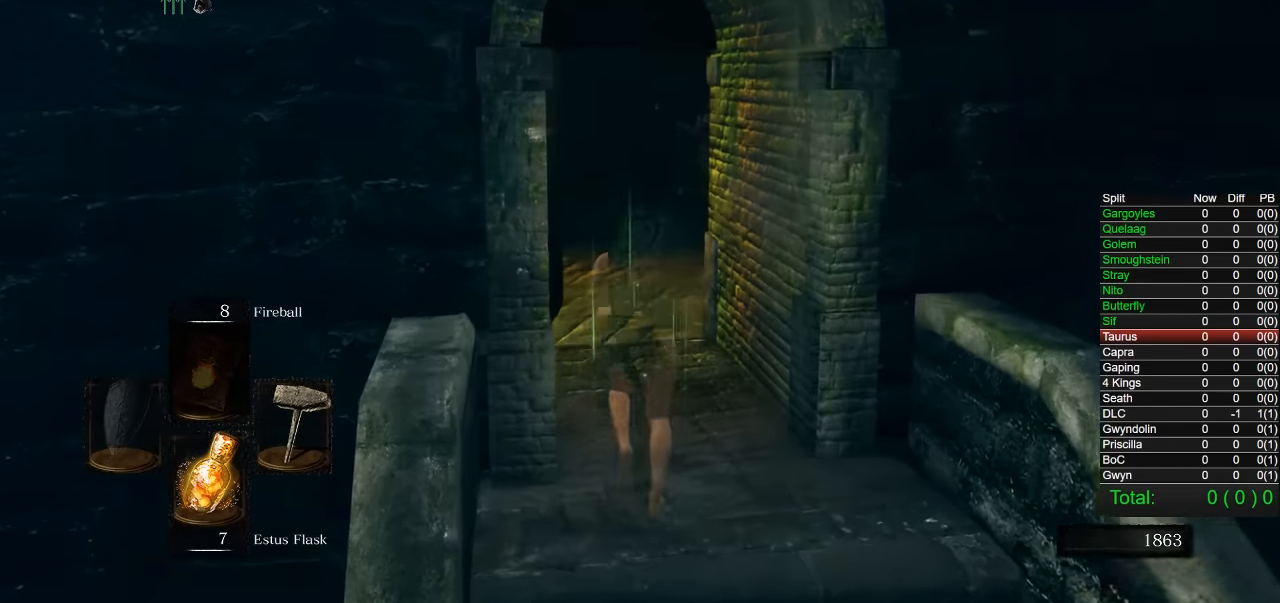
{"buttons": ["CIRCLE"], "left_stick": "up", "right_stick": "center", "button_events": []}
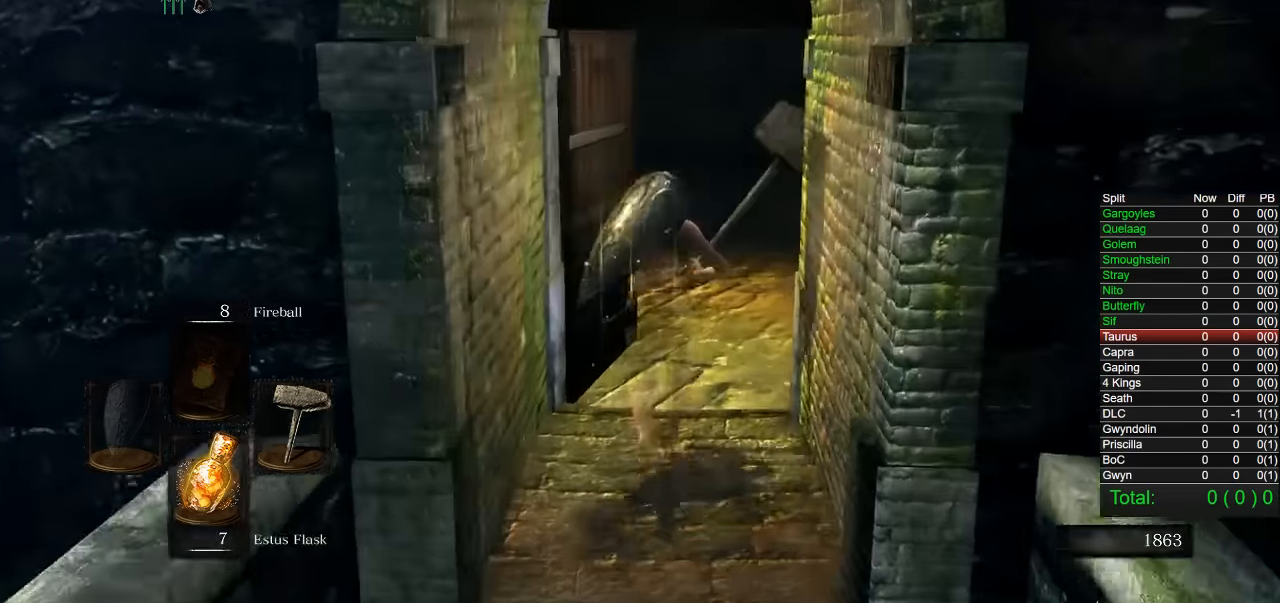
{"buttons": ["CIRCLE"], "left_stick": "up", "right_stick": "left", "button_events": []}
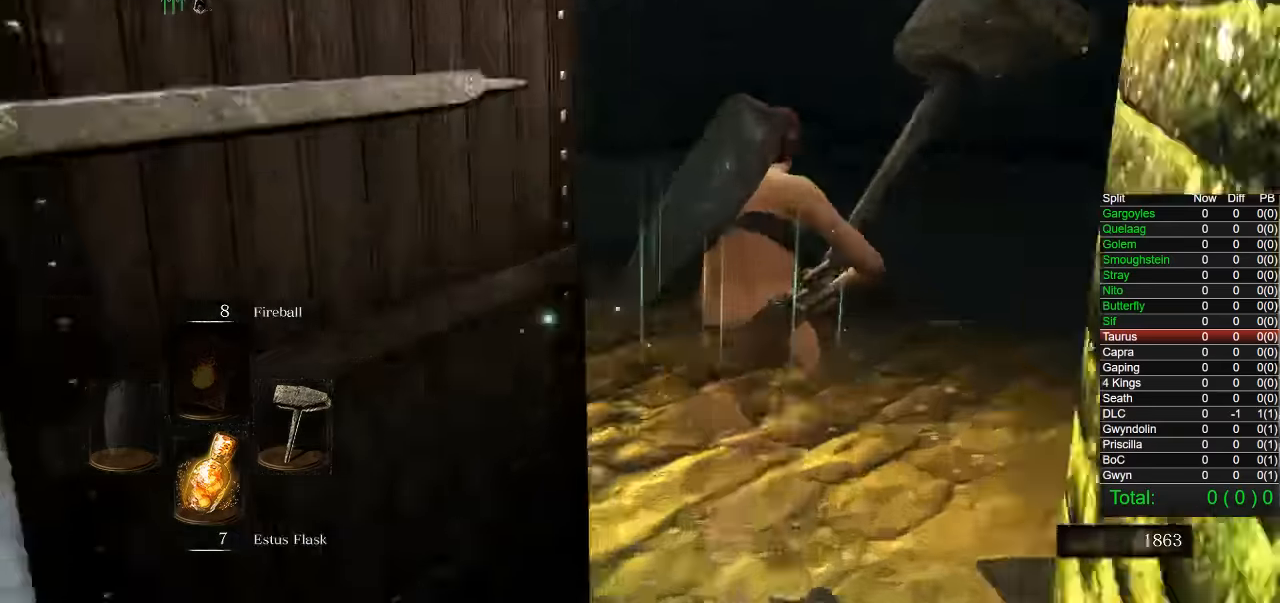
{"buttons": ["CIRCLE"], "left_stick": "up", "right_stick": "center", "button_events": []}
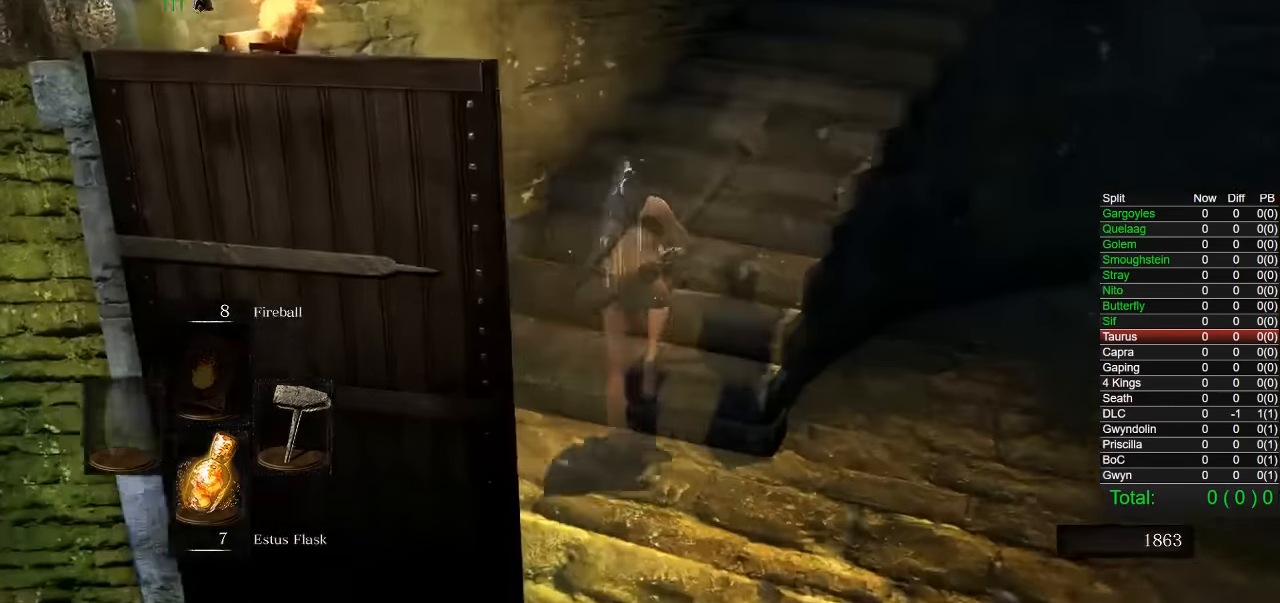
{"buttons": ["CIRCLE"], "left_stick": "up", "right_stick": "down-right", "button_events": []}
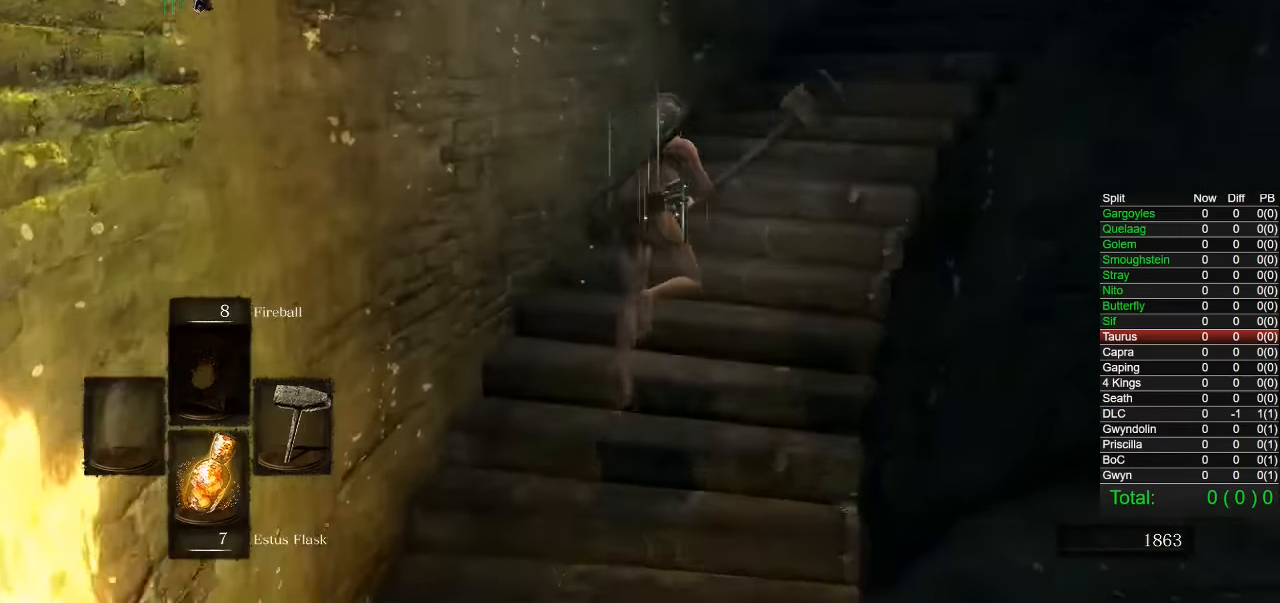
{"buttons": ["CIRCLE"], "left_stick": "up", "right_stick": "down-right", "button_events": []}
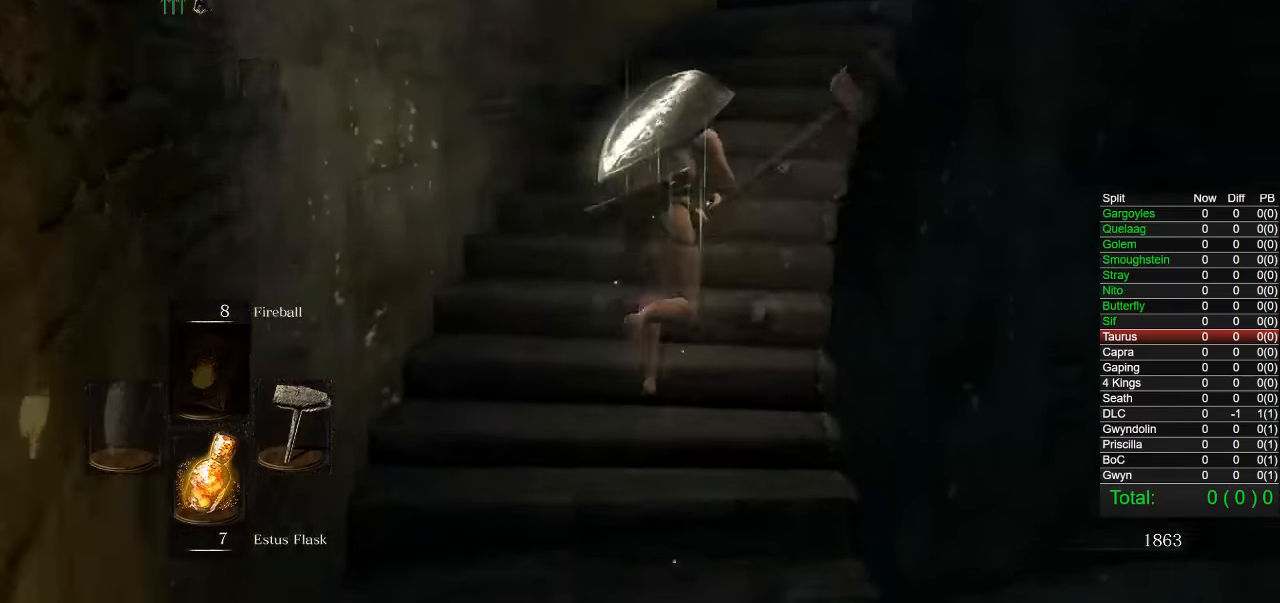
{"buttons": ["CIRCLE"], "left_stick": "up", "right_stick": "down-right", "button_events": []}
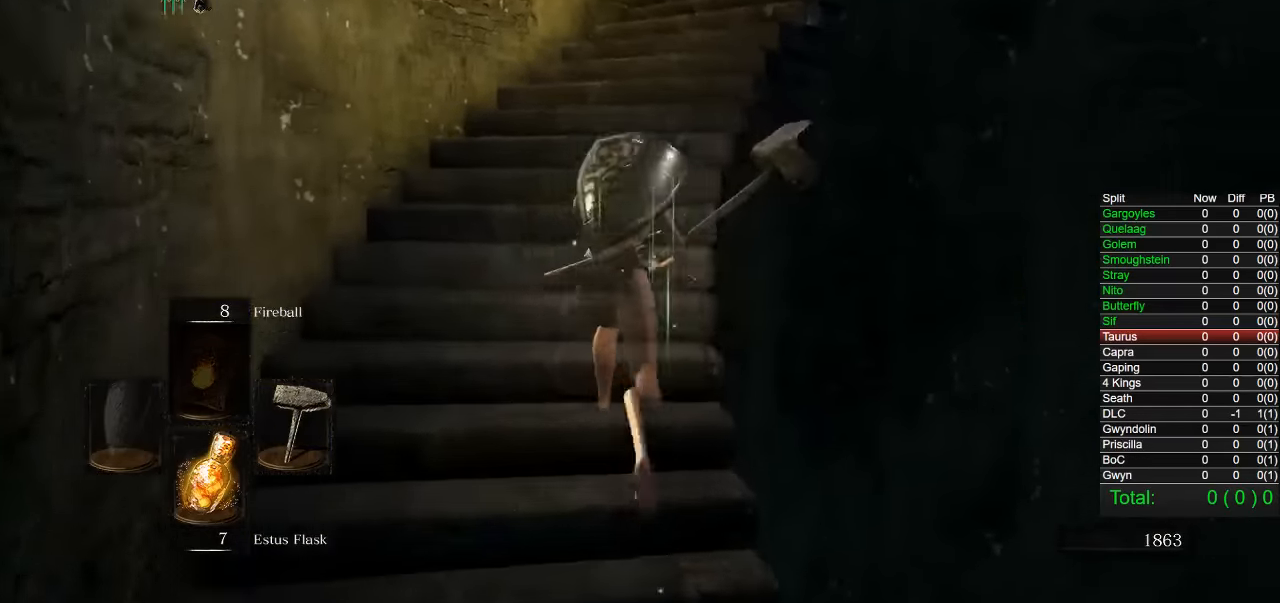
{"buttons": ["CIRCLE"], "left_stick": "up", "right_stick": "down-right", "button_events": []}
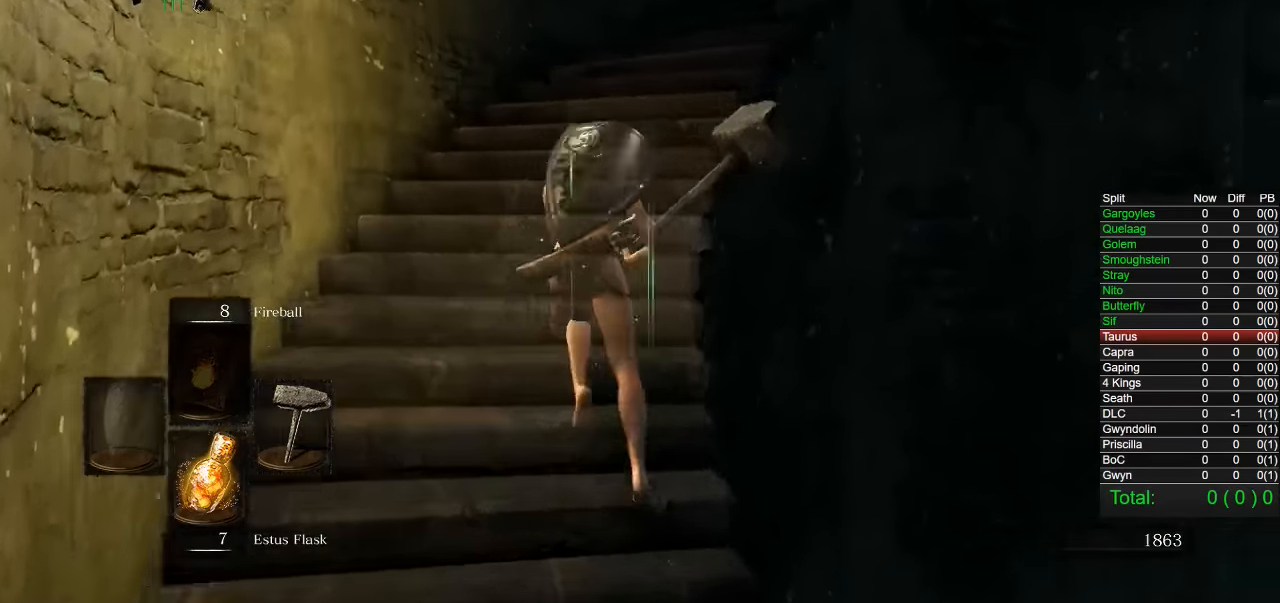
{"buttons": ["CIRCLE"], "left_stick": "up", "right_stick": "down-right", "button_events": []}
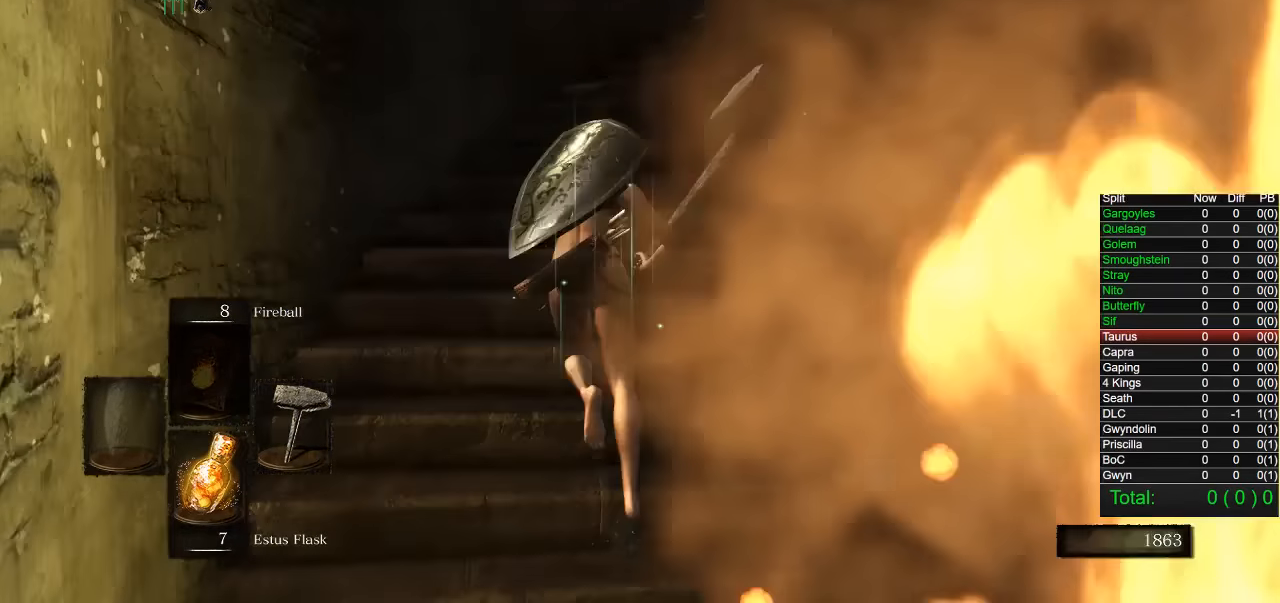
{"buttons": ["CIRCLE"], "left_stick": "up", "right_stick": "down-right", "button_events": []}
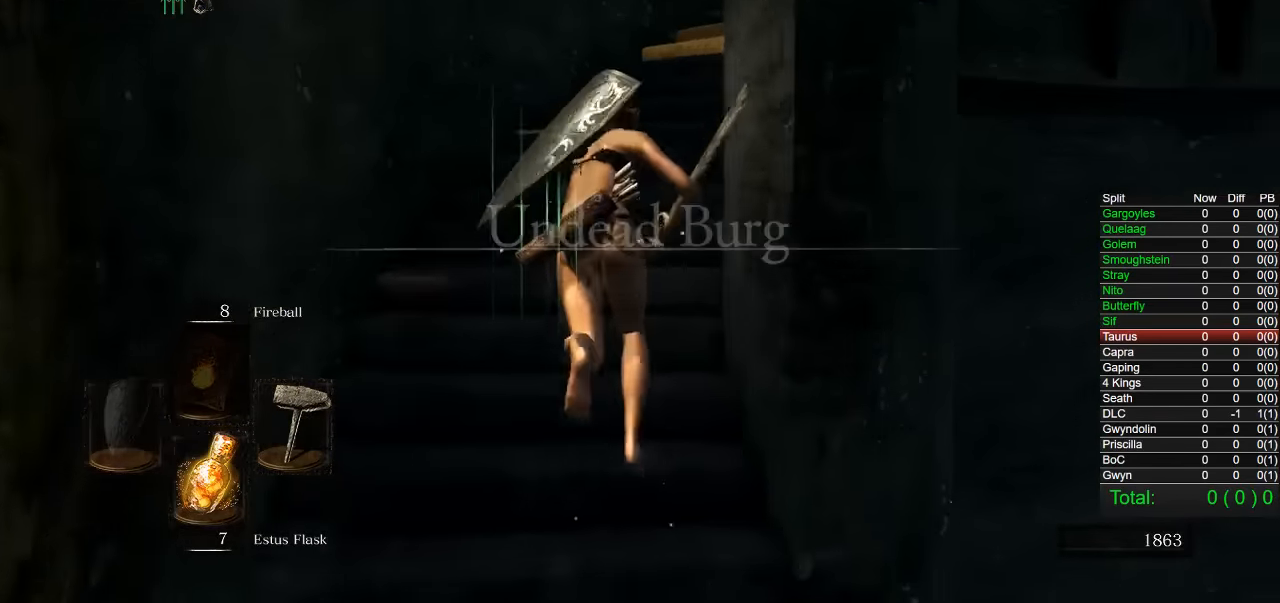
{"buttons": ["CIRCLE"], "left_stick": "up", "right_stick": "down-right", "button_events": []}
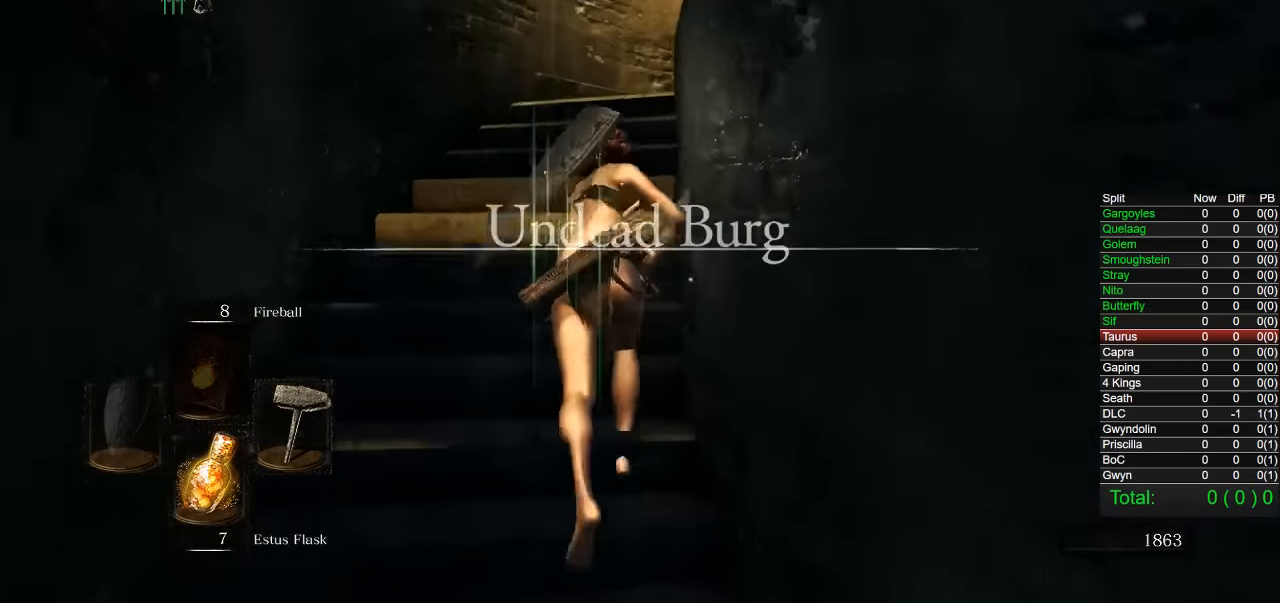
{"buttons": ["CIRCLE"], "left_stick": "up", "right_stick": "down-right", "button_events": []}